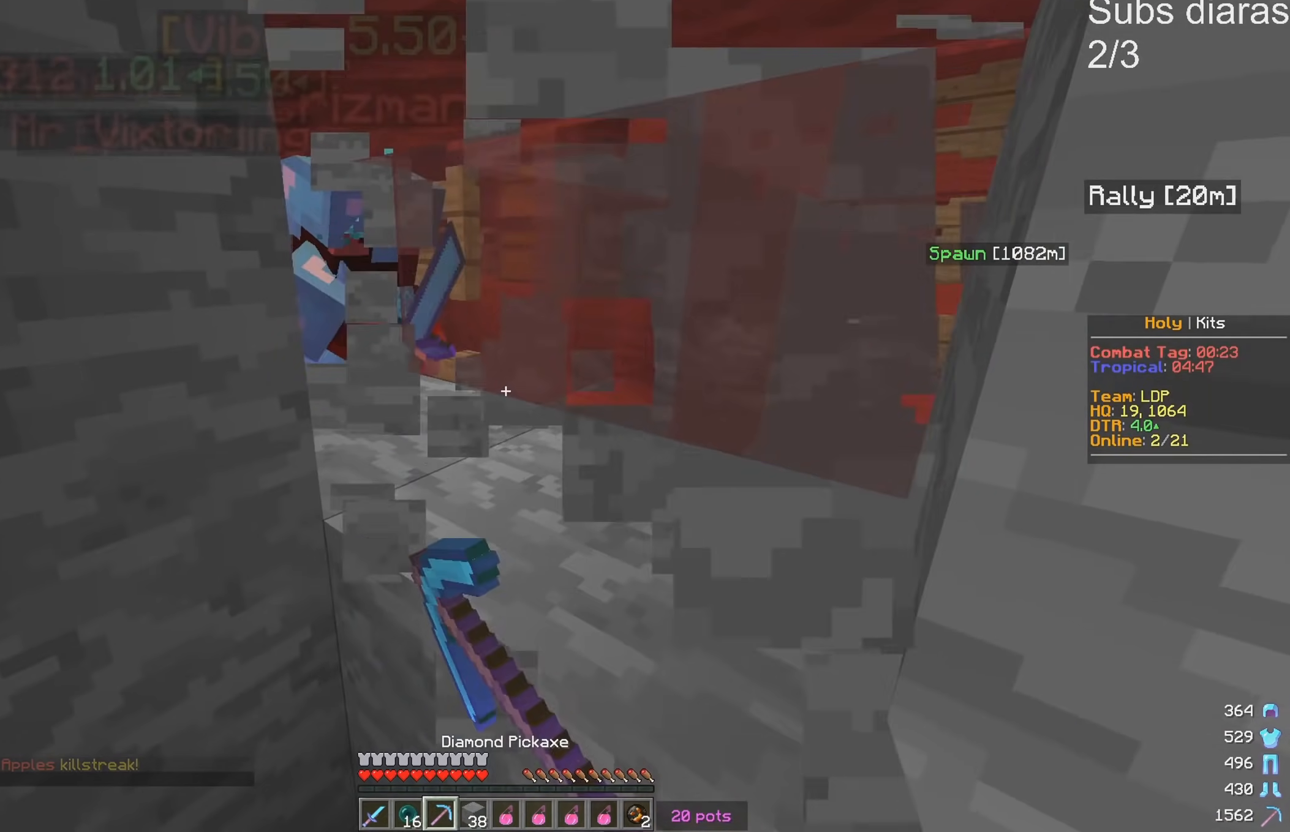
Gameplay with keyboard; each line is a JSON object with the keys held at the frame after it. "events" lists presses ("down") and releases ("up") of "a", "d", "s" and "w" between this image and that frame as [ms after this image, input, new state], when the widget could be followed in between. No other keys are recorded. Mouse input is not recorded.
{"keys": ["w"], "events": [[250, "w", "down"]]}
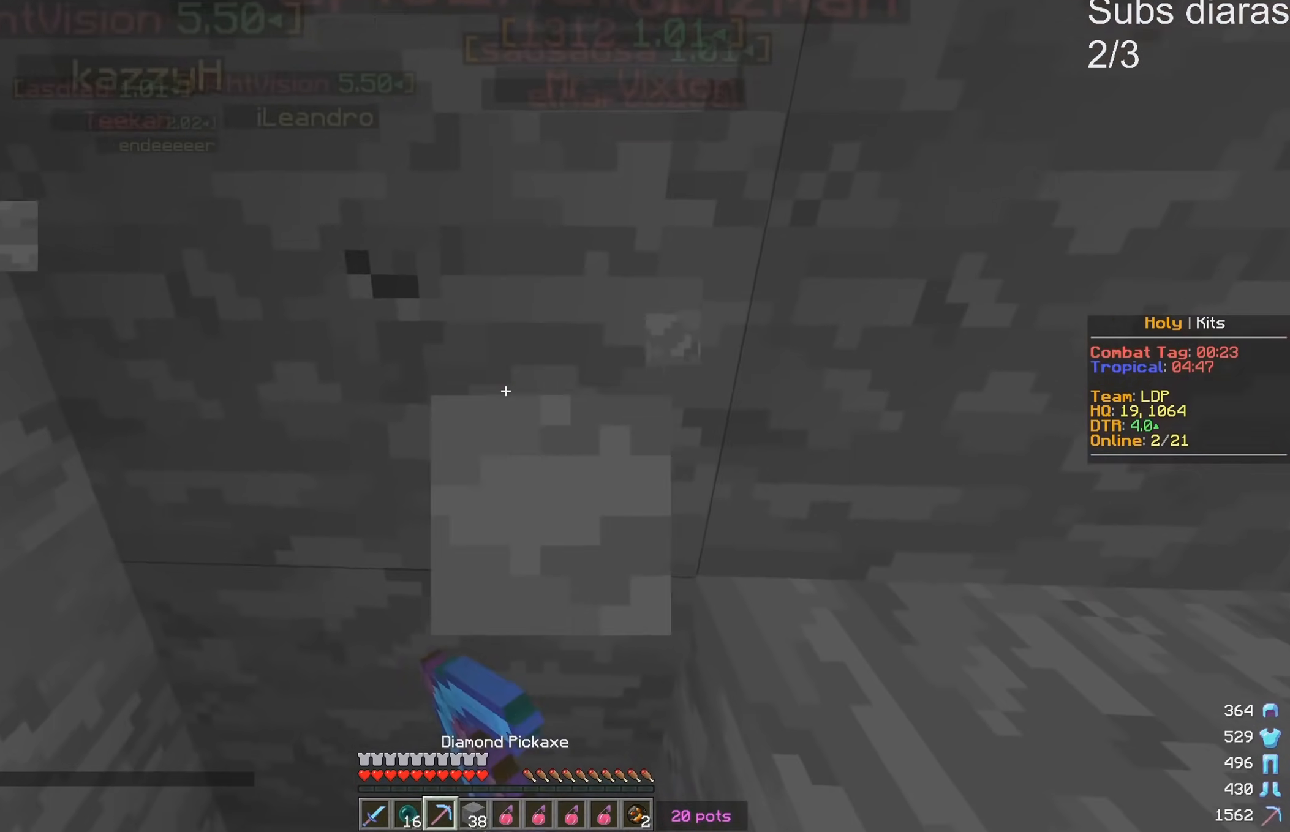
{"keys": ["a", "w"], "events": [[100, "w", "up"], [400, "a", "down"], [417, "w", "down"]]}
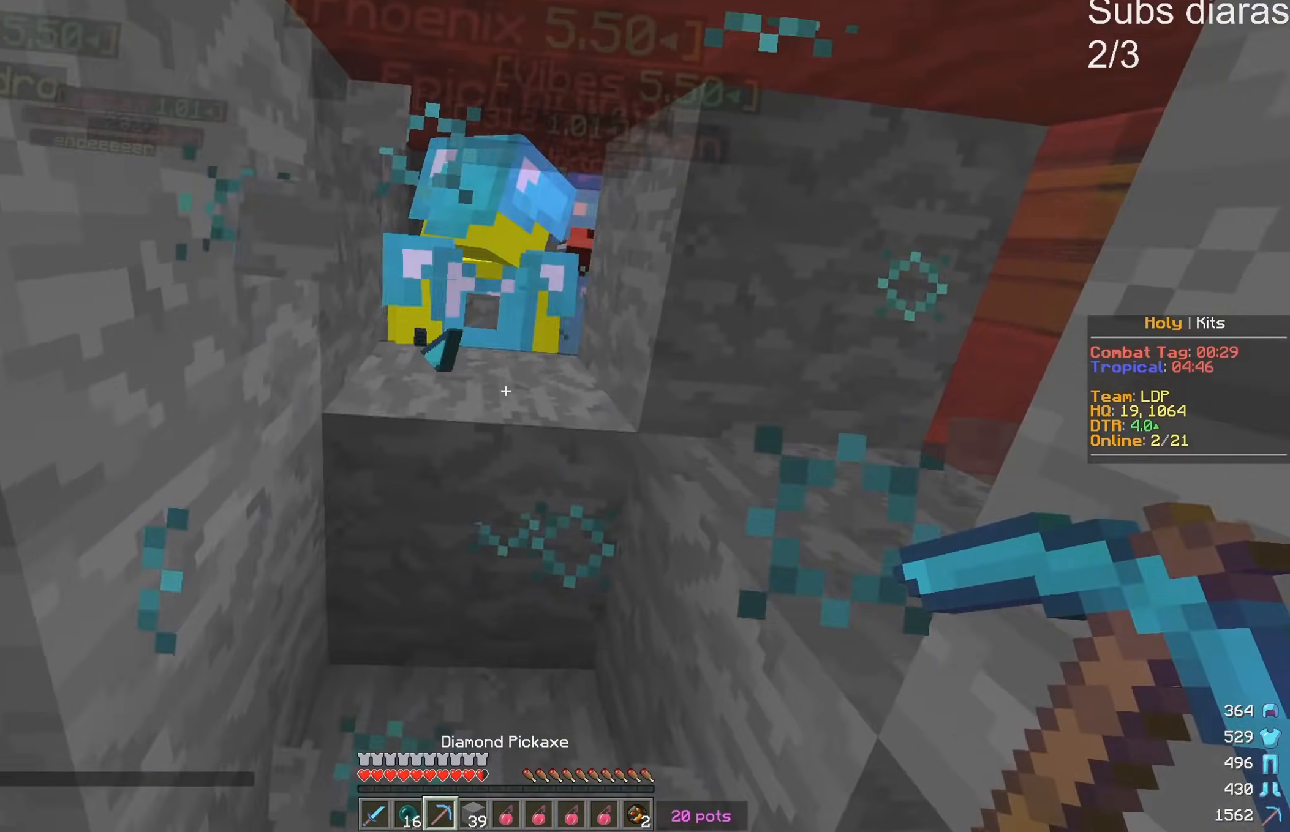
{"keys": [], "events": [[100, "a", "up"], [100, "w", "up"]]}
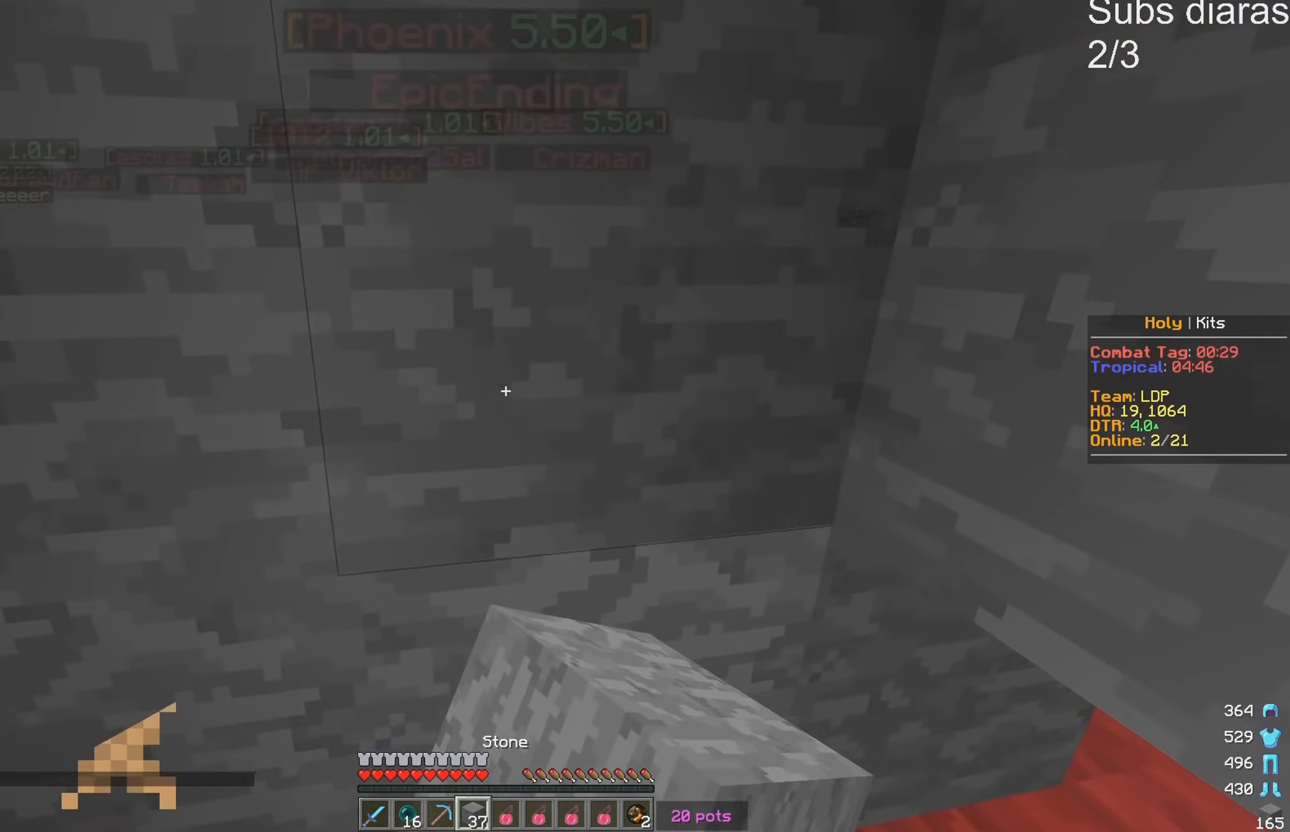
{"keys": ["s"], "events": [[333, "s", "down"]]}
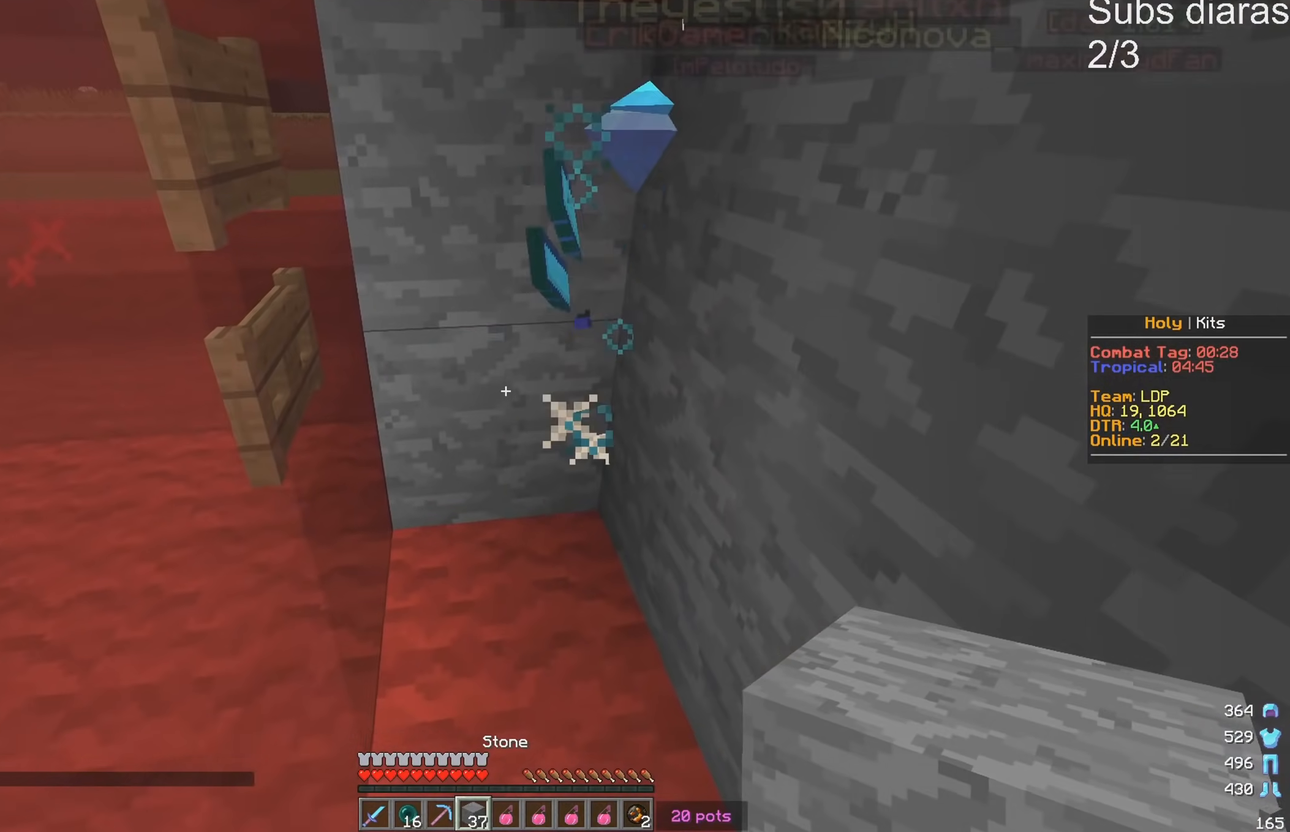
{"keys": [], "events": [[283, "s", "up"]]}
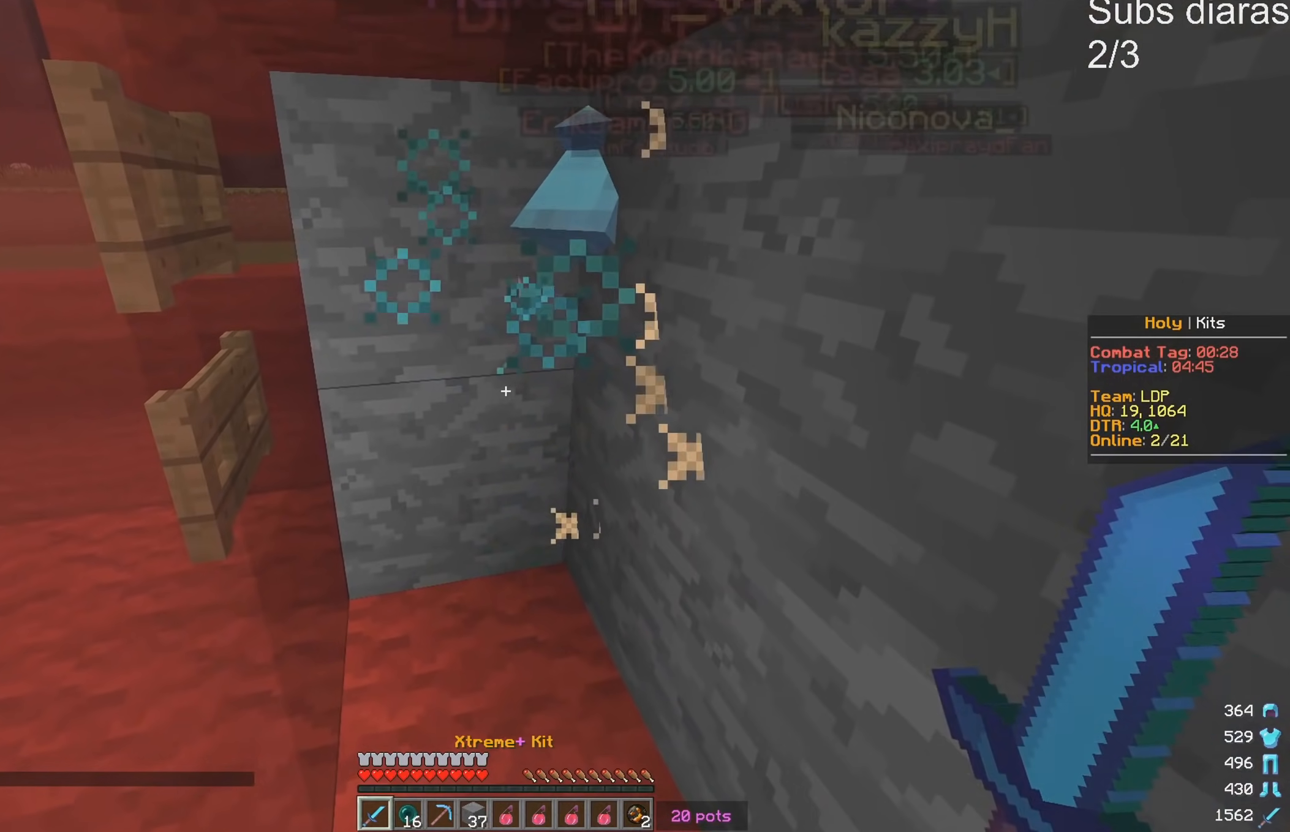
{"keys": ["w"], "events": [[267, "w", "down"]]}
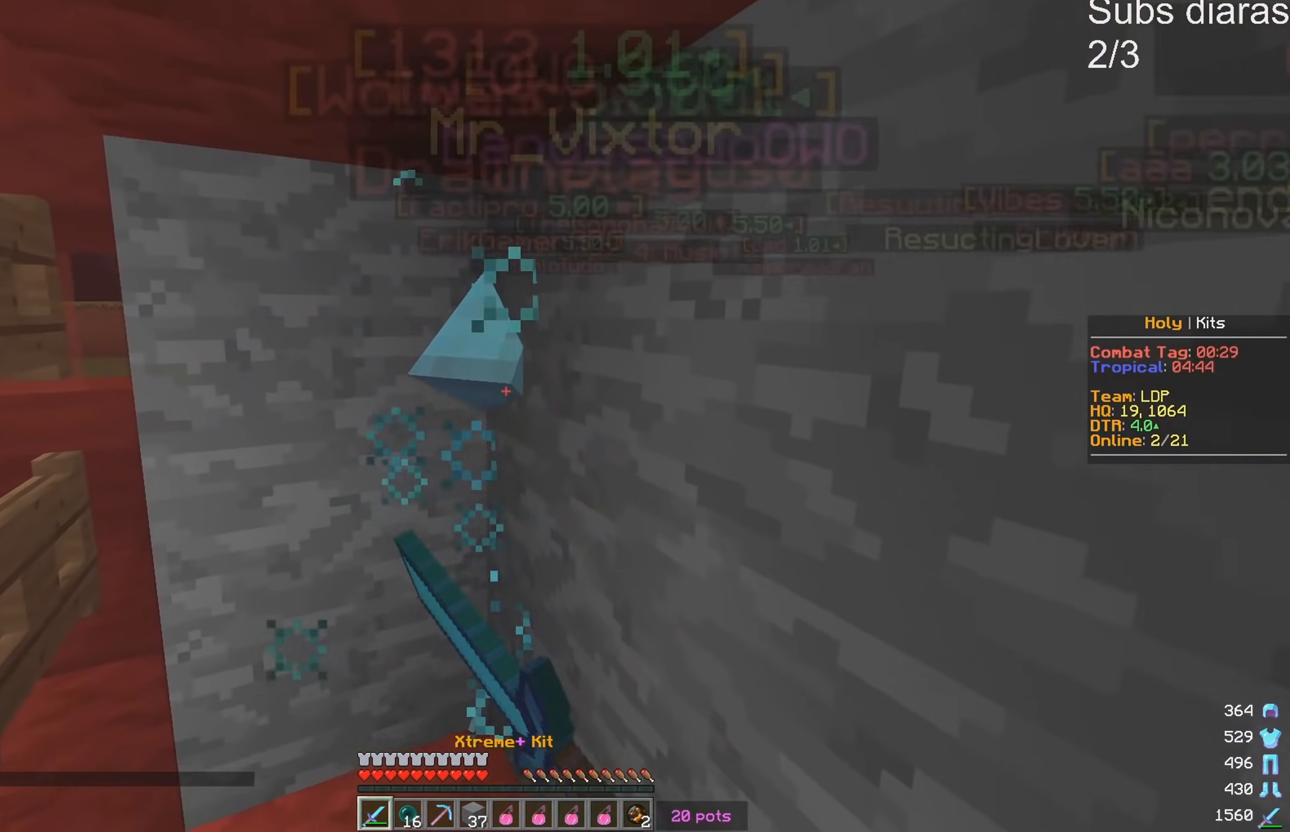
{"keys": [], "events": [[450, "w", "up"]]}
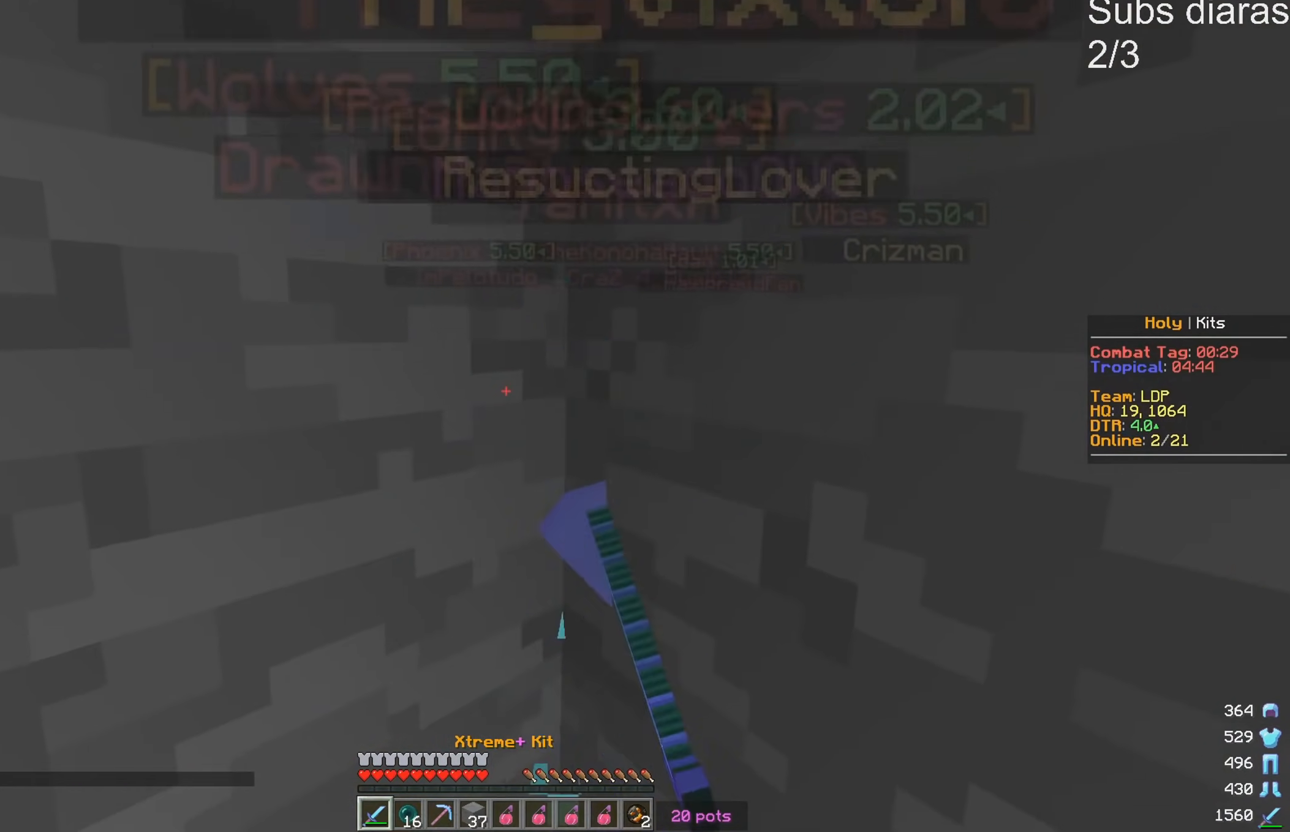
{"keys": [], "events": []}
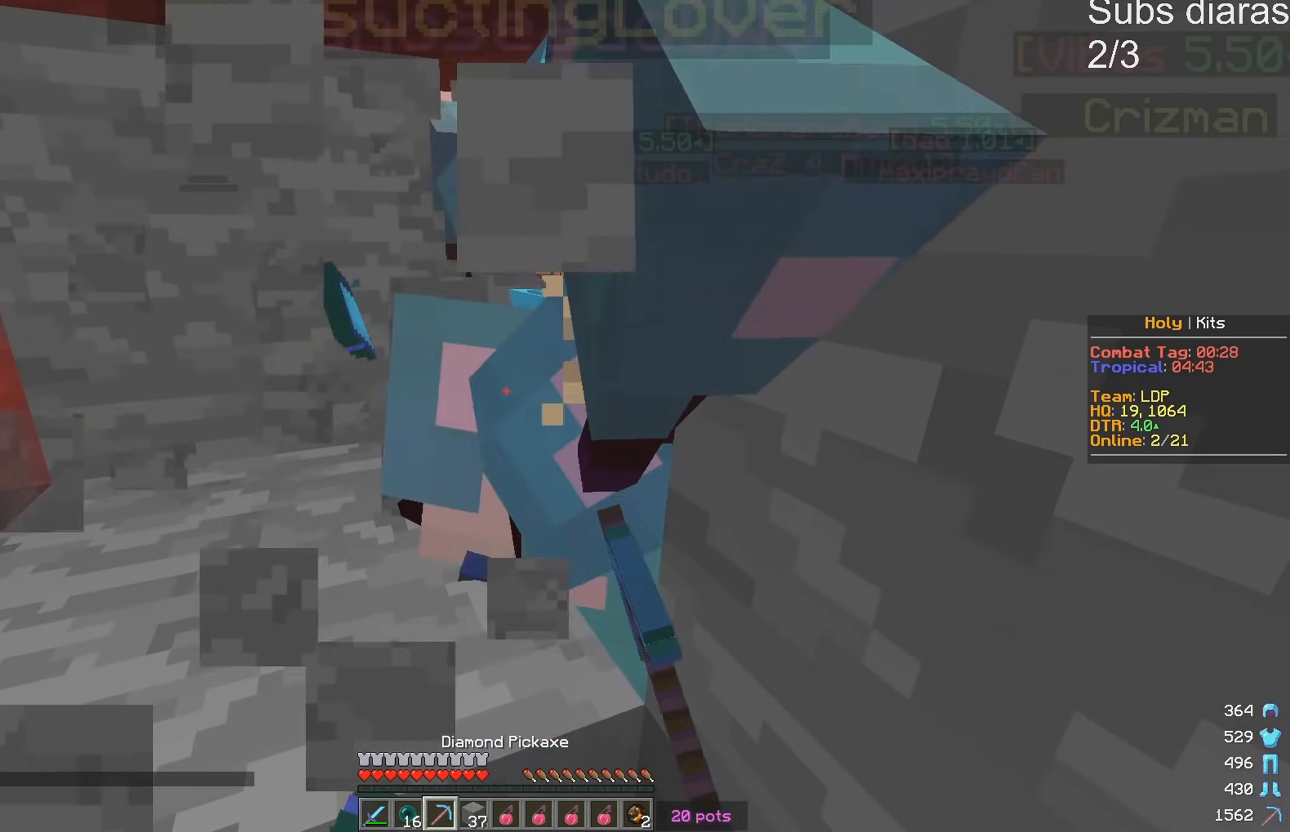
{"keys": ["a"], "events": [[467, "a", "down"]]}
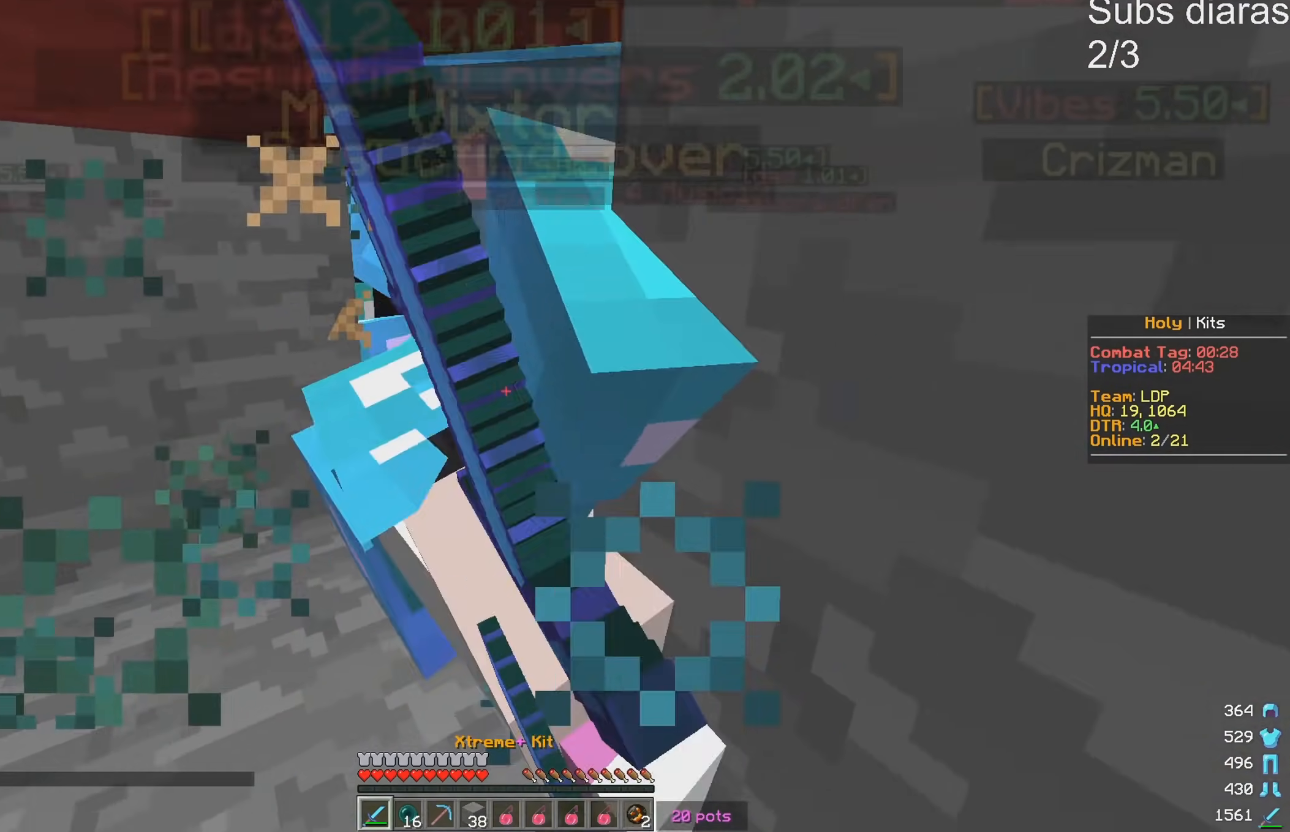
{"keys": ["a"], "events": []}
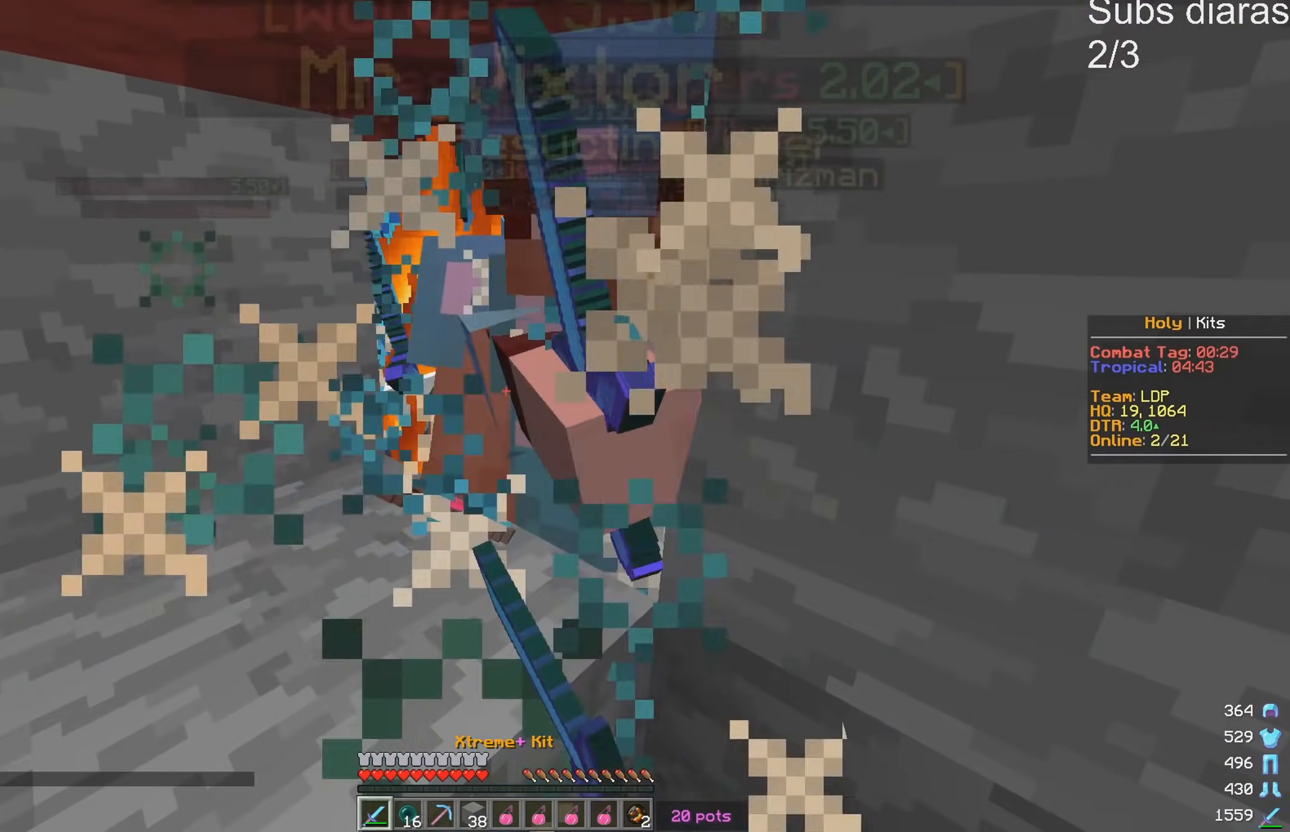
{"keys": ["a"], "events": []}
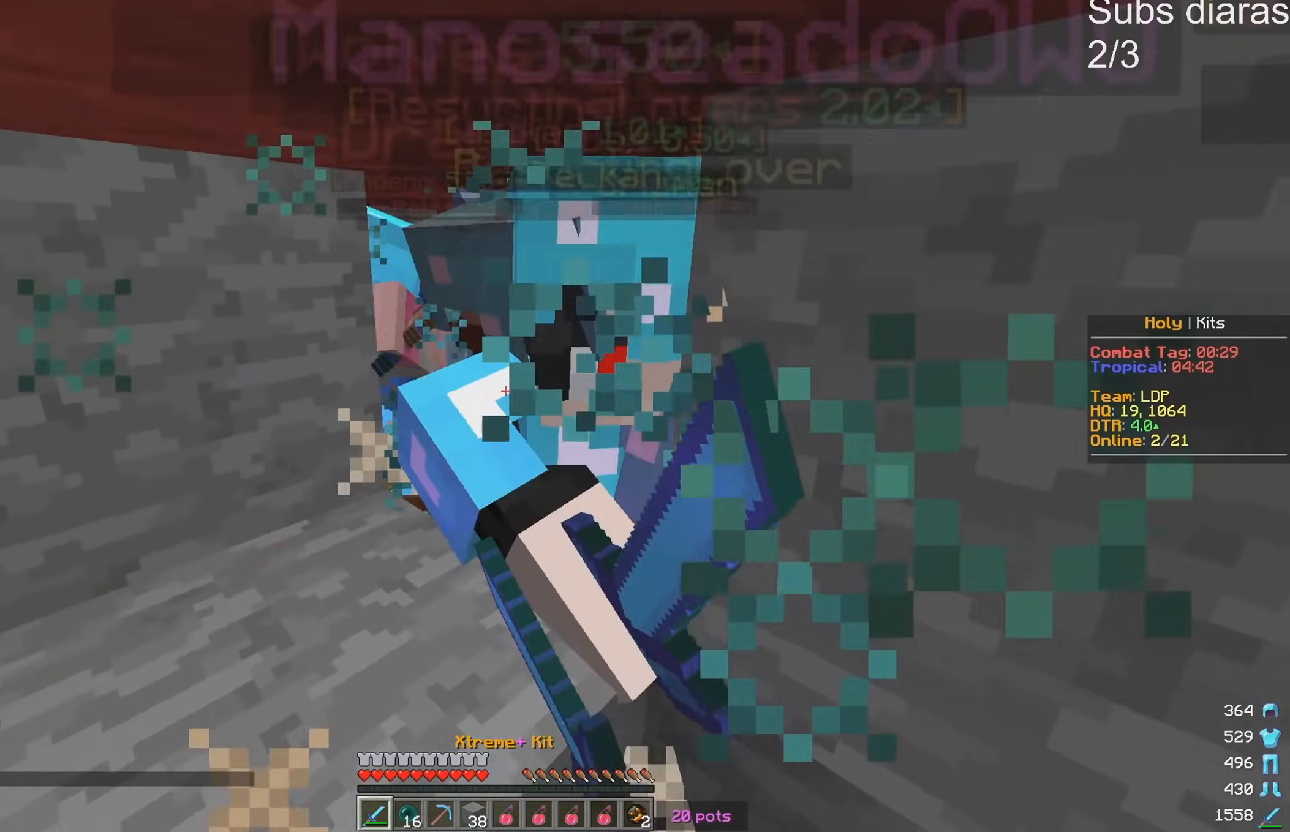
{"keys": [], "events": [[217, "a", "up"]]}